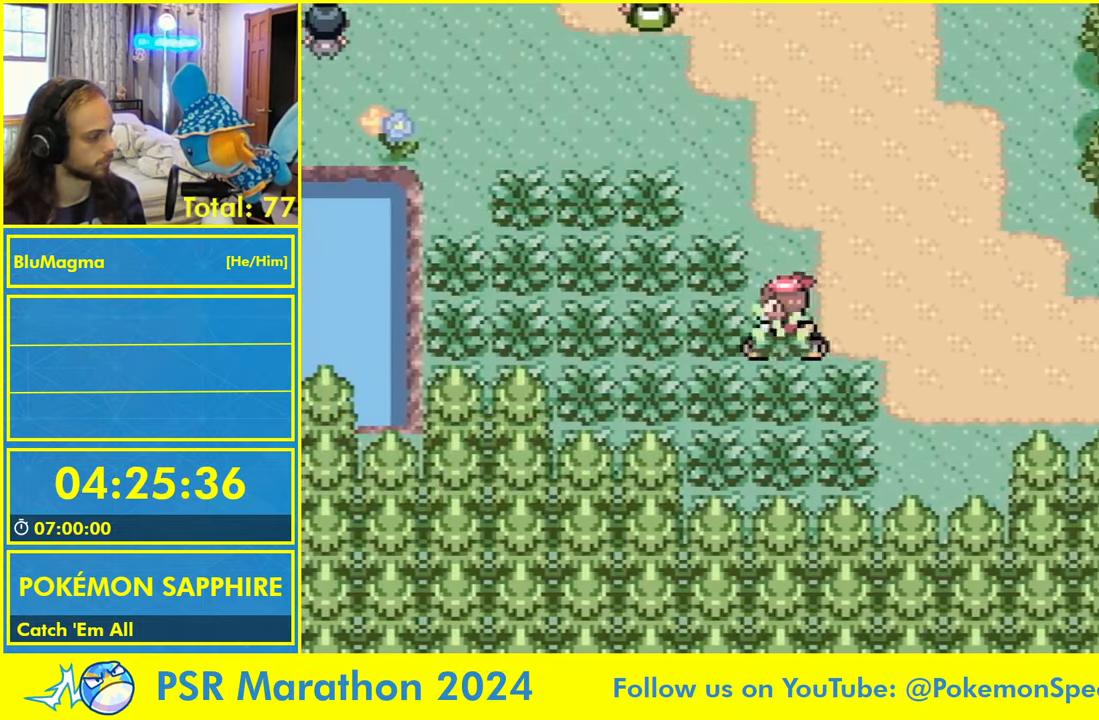
Gameplay with a controller (Nintendo layout); each line is a JSON object with the inputs held at the frame after it. "events" lists button and stick changes between this image and that frame as [ms after this image, input, new state], when the widget could be followed in between. Not read: L1 L2 L3 R1 R3 SELECT START X Y.
{"buttons": []}
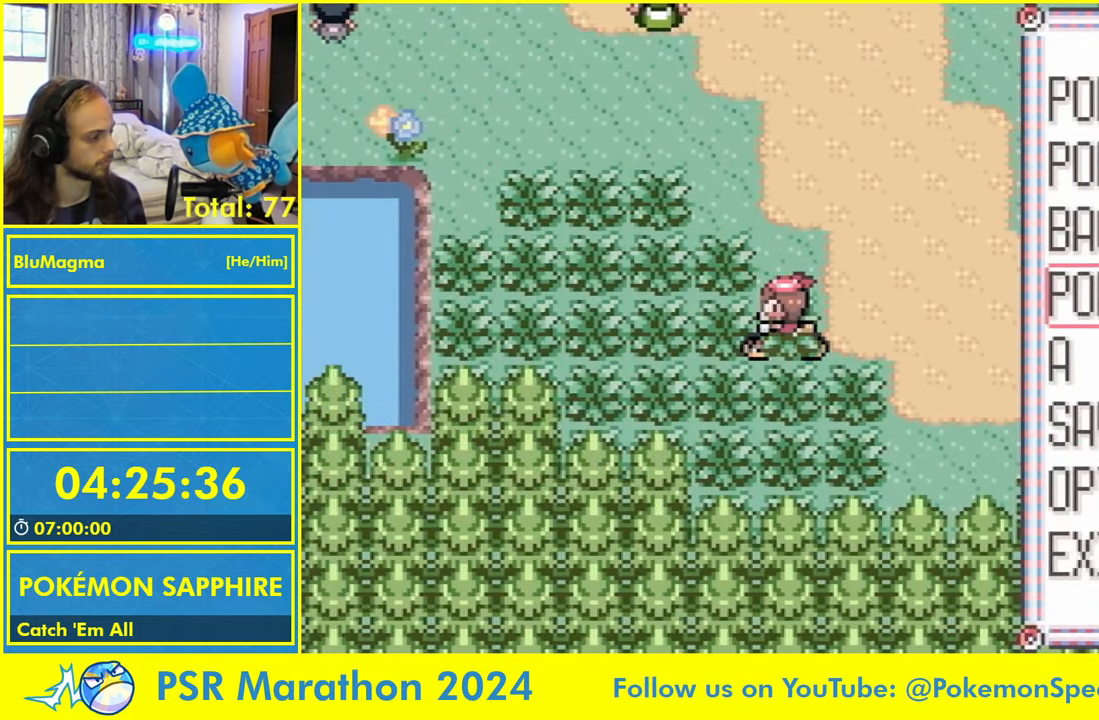
{"buttons": []}
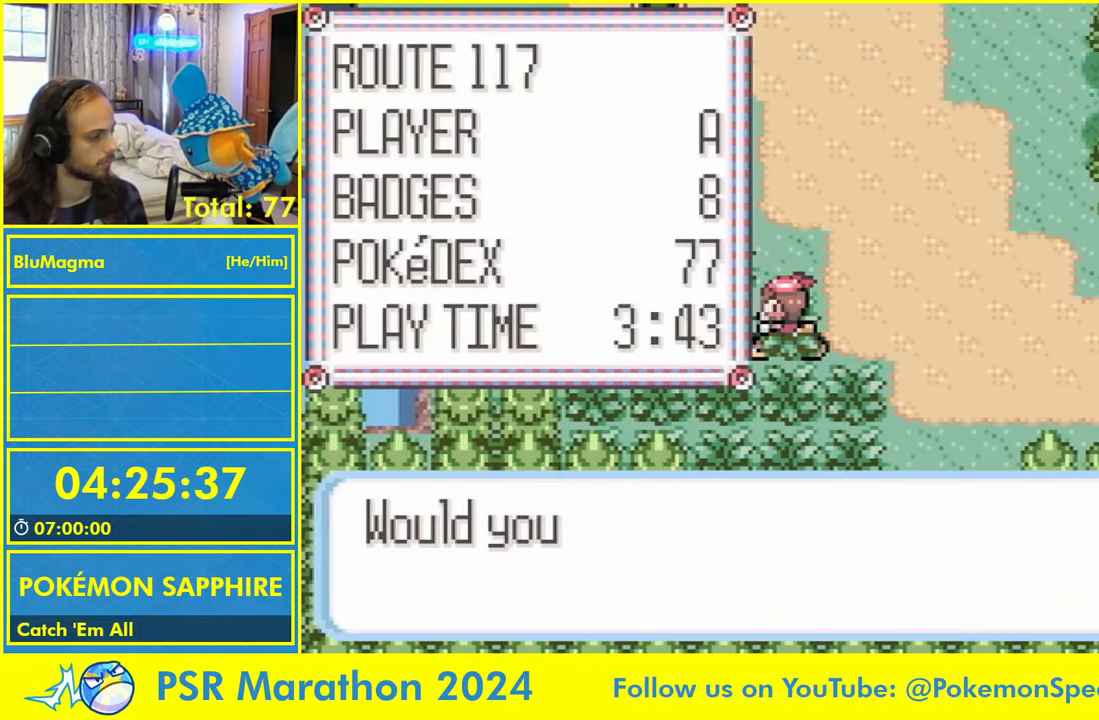
{"buttons": ["A"], "events": [[150, "A", "down"], [250, "A", "up"], [334, "A", "down"], [400, "A", "up"], [484, "A", "down"]]}
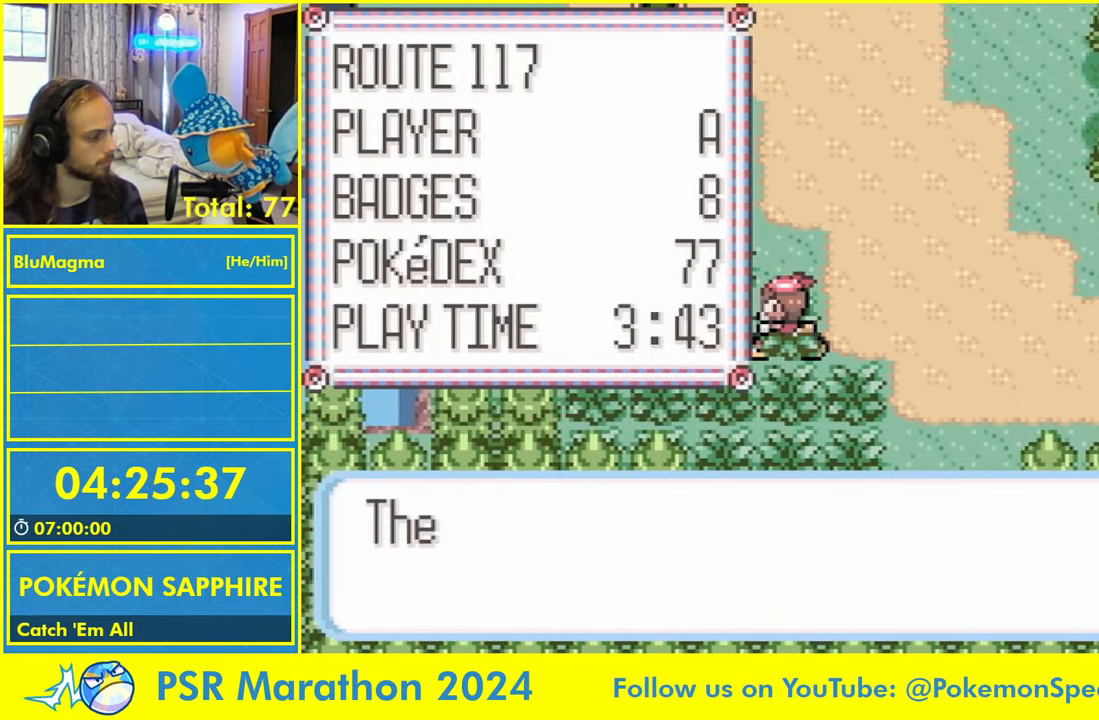
{"buttons": ["A"], "events": [[117, "A", "up"], [317, "A", "down"], [400, "A", "up"], [500, "A", "down"]]}
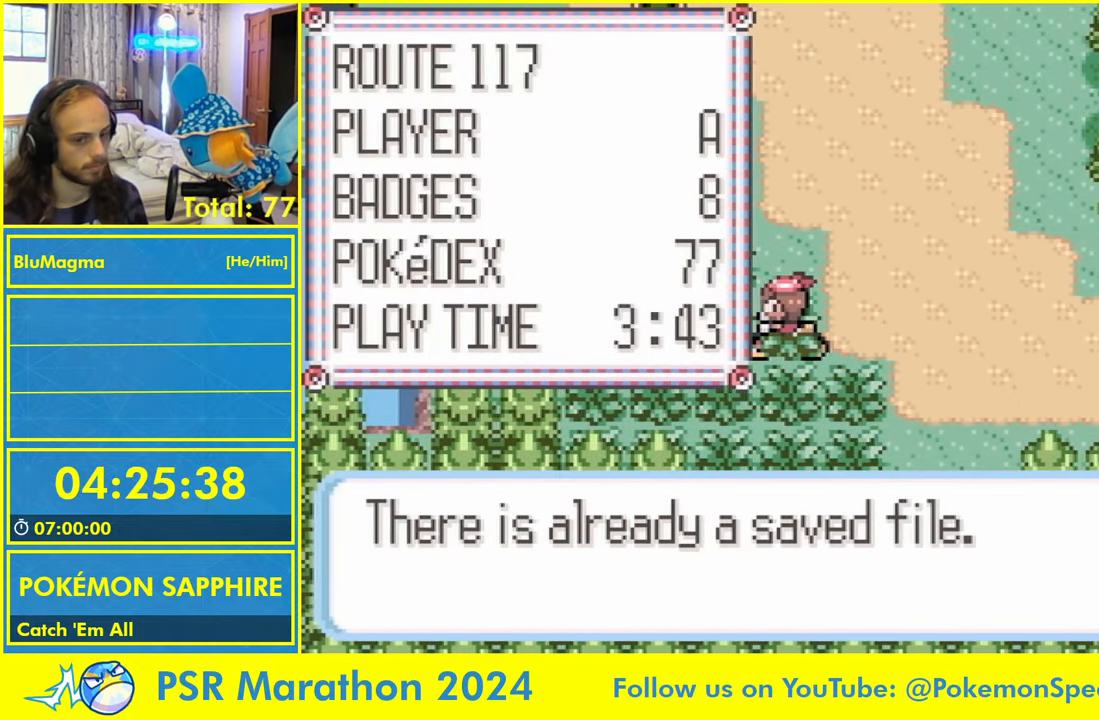
{"buttons": ["A"], "events": [[67, "A", "up"], [167, "A", "down"], [234, "A", "up"], [334, "A", "down"], [384, "A", "up"], [500, "A", "down"]]}
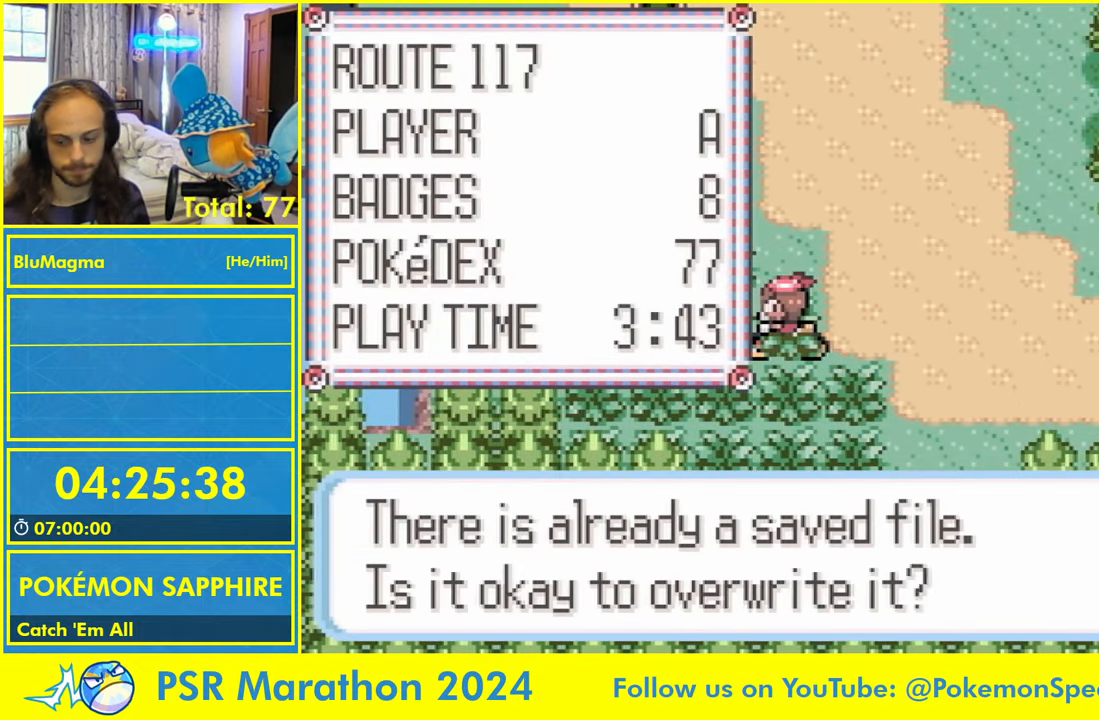
{"buttons": ["A"], "events": [[50, "A", "up"], [150, "A", "down"], [234, "A", "up"], [317, "A", "down"], [400, "A", "up"], [483, "A", "down"]]}